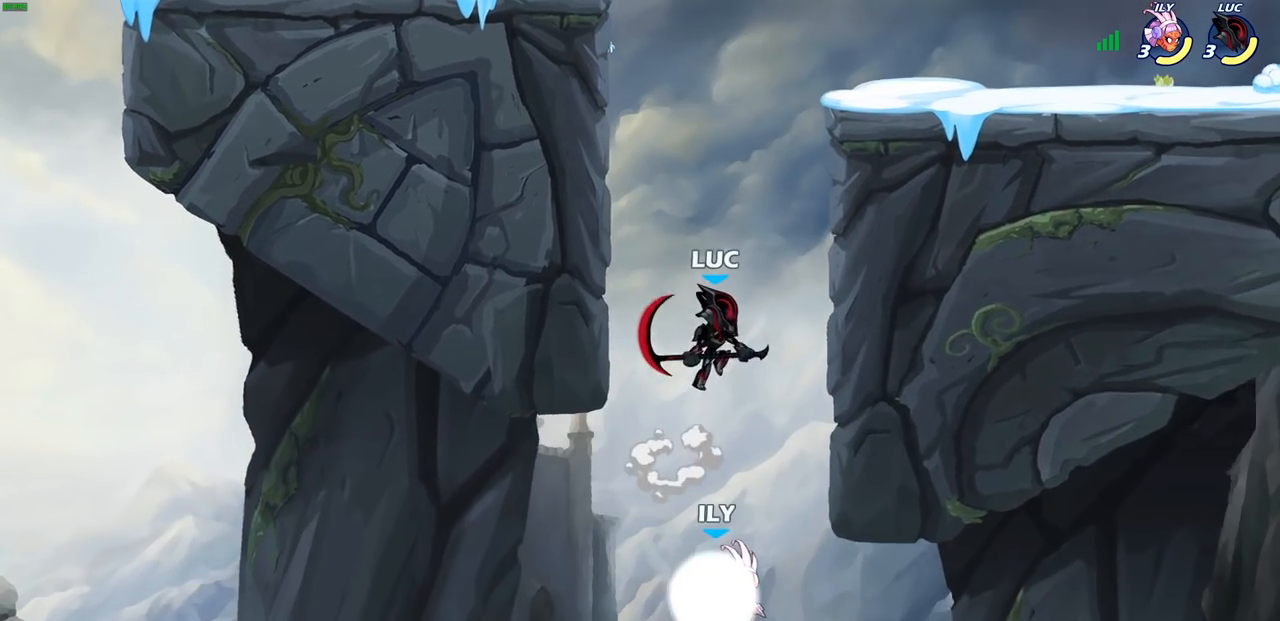
Gameplay with a controller (PlayStation layout); each line is a JSON object with the inputs held at the frame after it. "events" lists button and stick changes between this image and that frame as [ms after this image, input, new state], when the widget could be followed in between.
{"buttons": [], "left_stick": "down", "right_stick": "center", "events": [[50, "left_stick", "right"], [100, "left_stick", "down"], [133, "CIRCLE", "down"], [467, "CIRCLE", "up"]]}
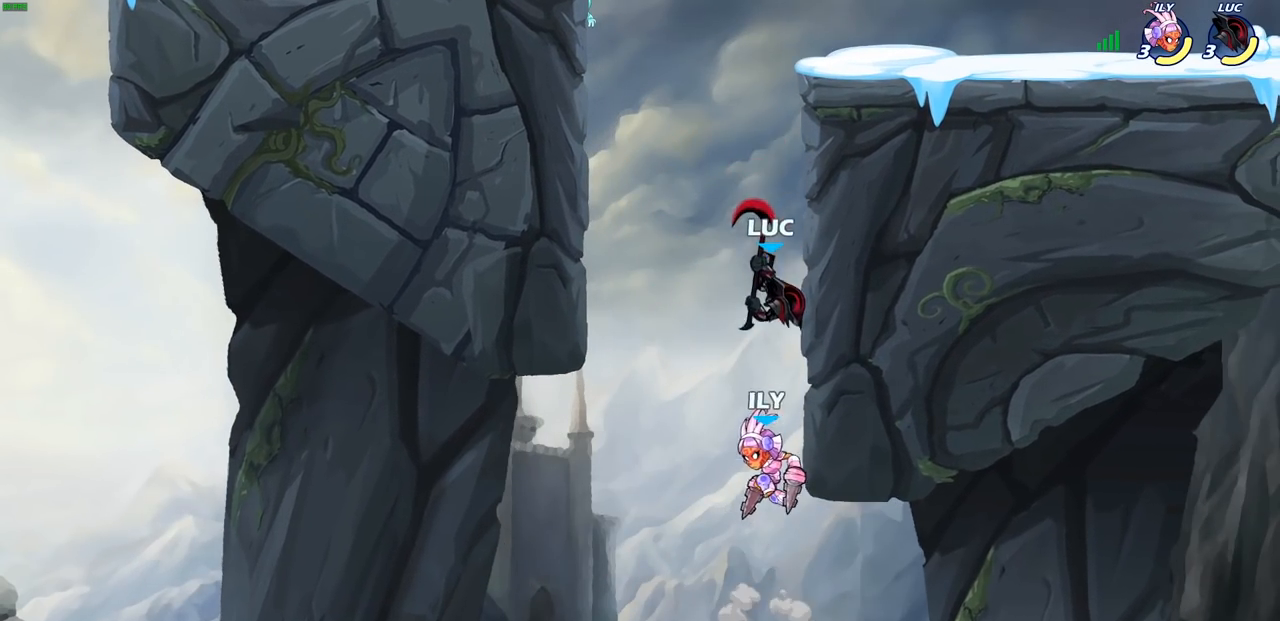
{"buttons": ["CROSS"], "left_stick": "up-right", "right_stick": "center", "events": [[33, "left_stick", "center"], [400, "left_stick", "up-right"], [417, "CROSS", "down"]]}
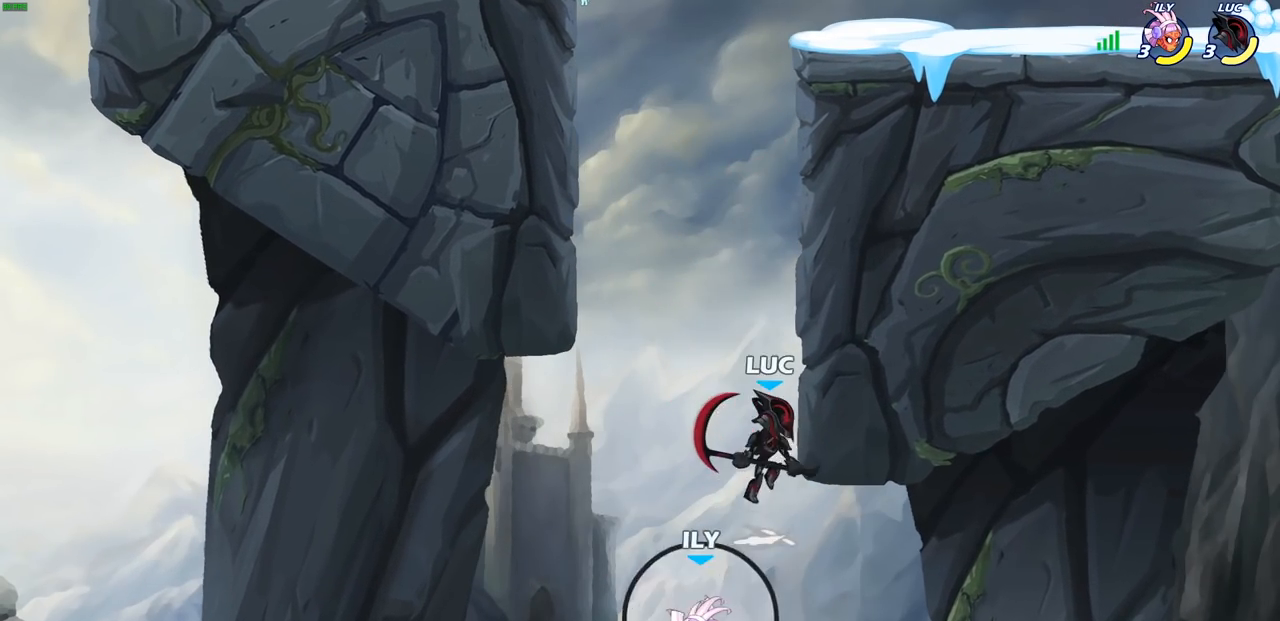
{"buttons": ["CROSS"], "left_stick": "up-left", "right_stick": "center", "events": [[167, "CROSS", "up"], [183, "left_stick", "up-left"], [267, "CROSS", "down"]]}
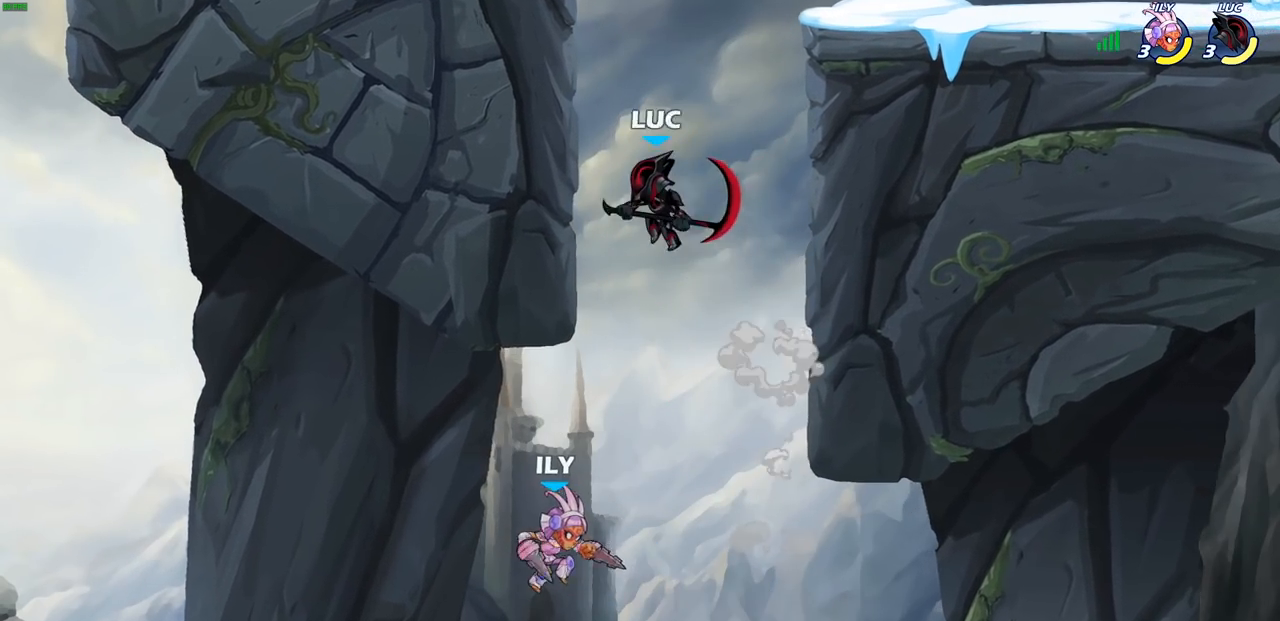
{"buttons": ["SQUARE"], "left_stick": "down-right", "right_stick": "center", "events": [[33, "CROSS", "up"], [417, "left_stick", "down-right"], [467, "SQUARE", "down"]]}
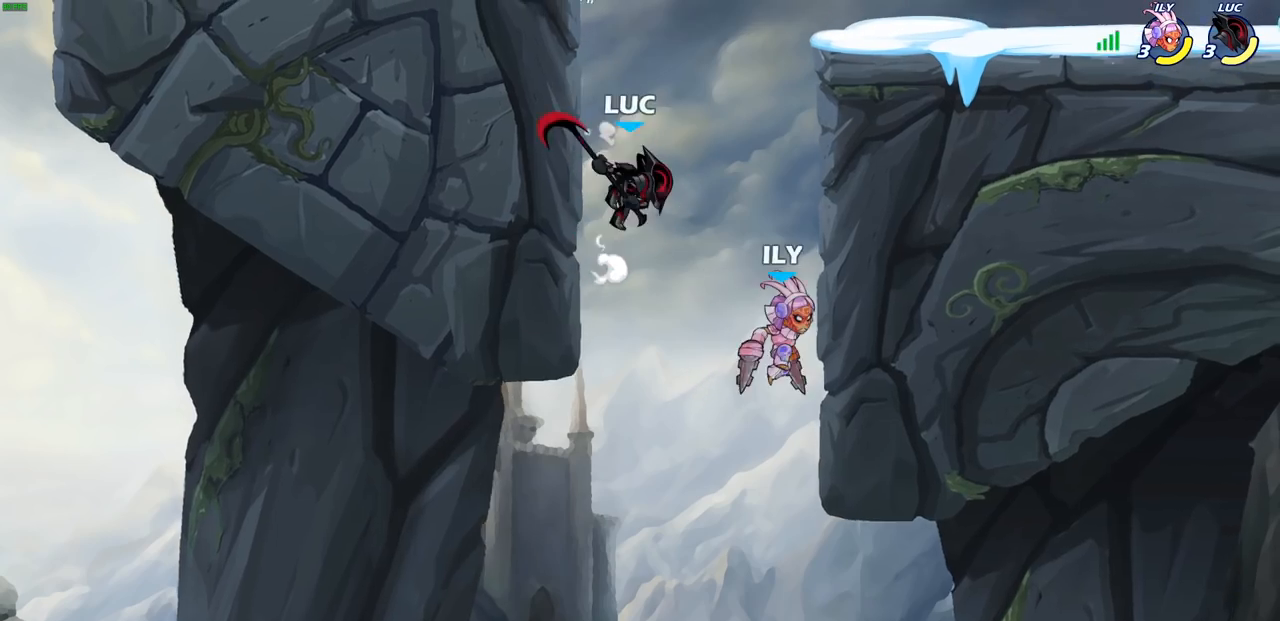
{"buttons": [], "left_stick": "up-right", "right_stick": "center", "events": [[50, "SQUARE", "up"], [117, "left_stick", "right"], [250, "left_stick", "up-right"]]}
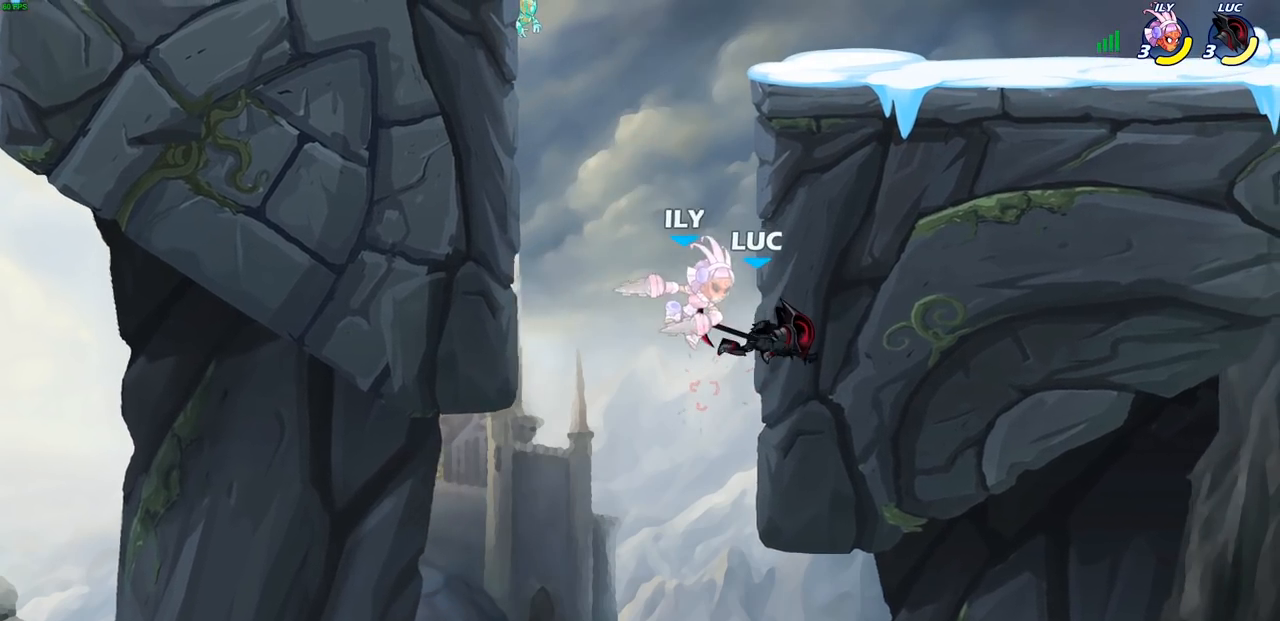
{"buttons": [], "left_stick": "left", "right_stick": "center", "events": [[267, "CROSS", "down"], [267, "left_stick", "up-left"], [400, "left_stick", "left"], [433, "CROSS", "up"]]}
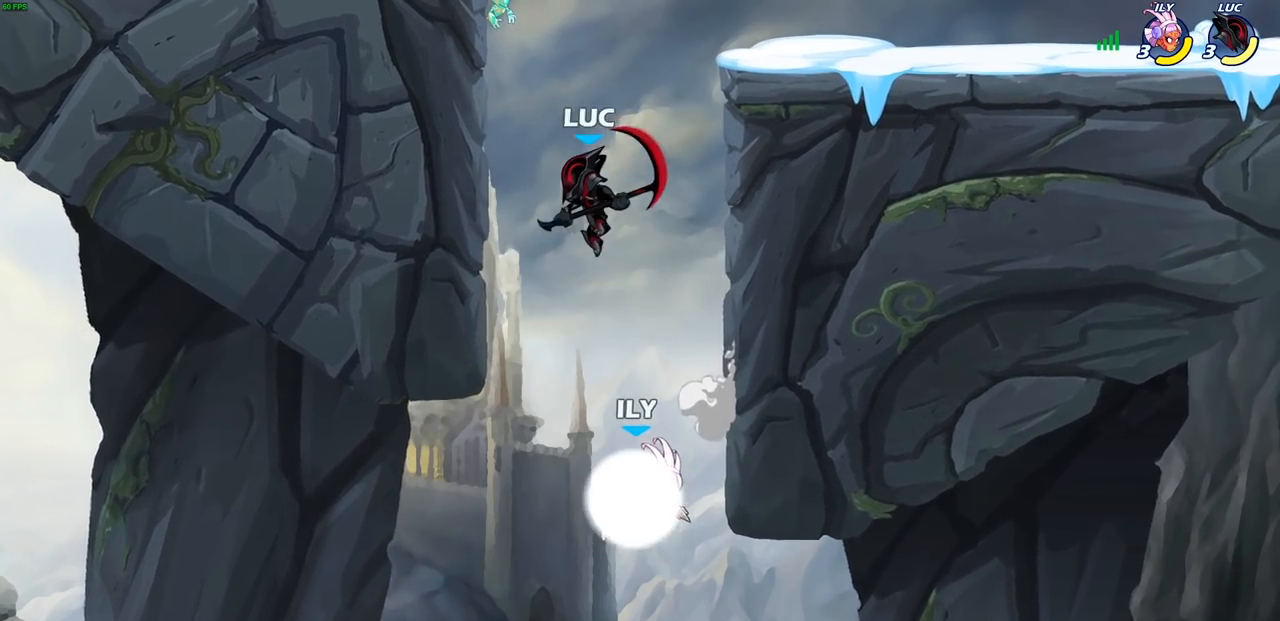
{"buttons": [], "left_stick": "center", "right_stick": "center", "events": [[67, "CIRCLE", "down"], [83, "left_stick", "down"], [267, "CIRCLE", "up"], [300, "left_stick", "center"]]}
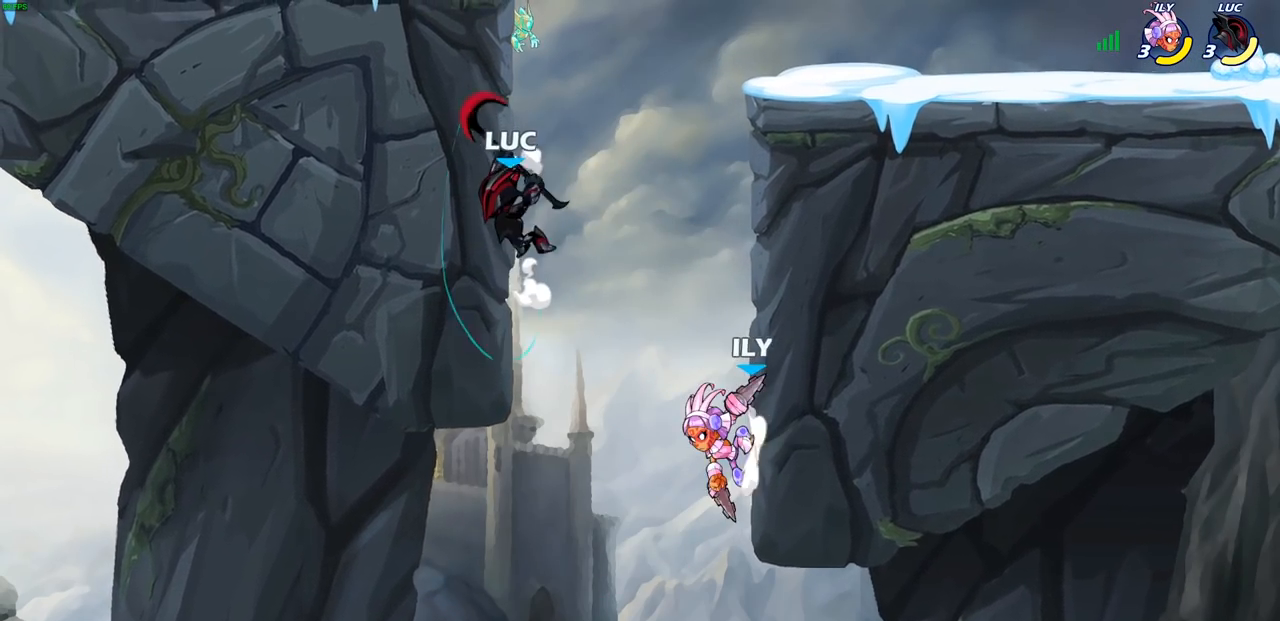
{"buttons": [], "left_stick": "up-left", "right_stick": "center", "events": [[150, "left_stick", "right"], [167, "CROSS", "down"], [200, "left_stick", "up-right"], [333, "CROSS", "up"], [350, "left_stick", "up-left"]]}
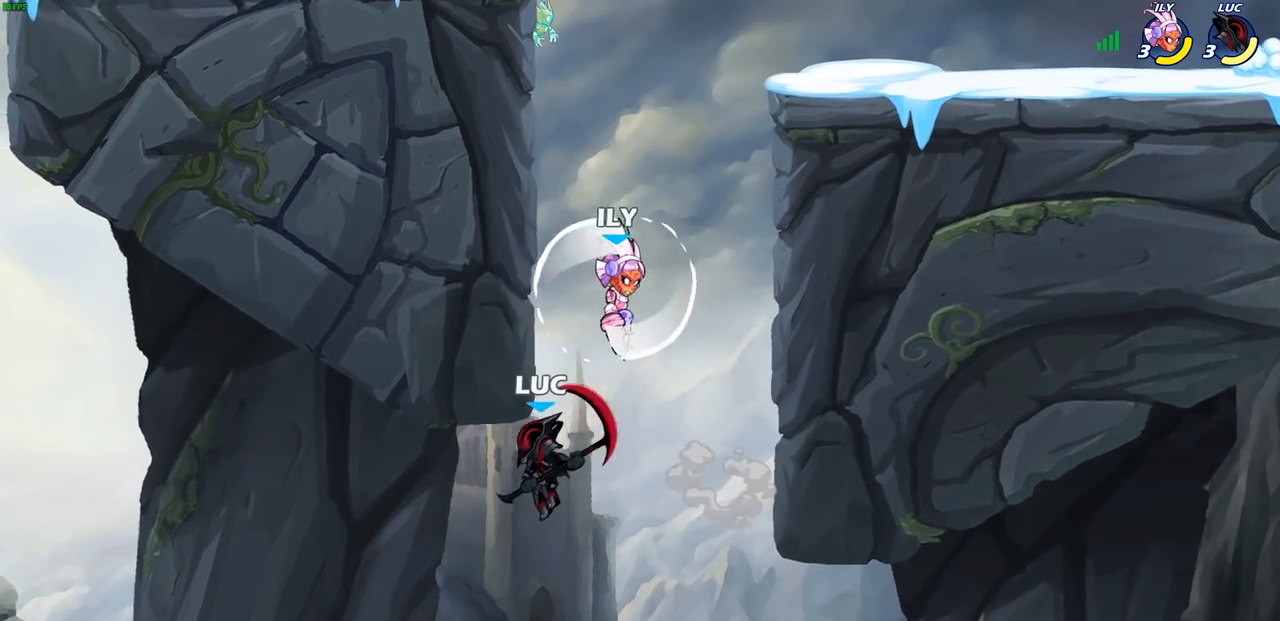
{"buttons": [], "left_stick": "up-left", "right_stick": "center", "events": [[117, "left_stick", "right"], [183, "CROSS", "down"], [317, "left_stick", "up-right"], [350, "CROSS", "up"], [467, "left_stick", "up-left"]]}
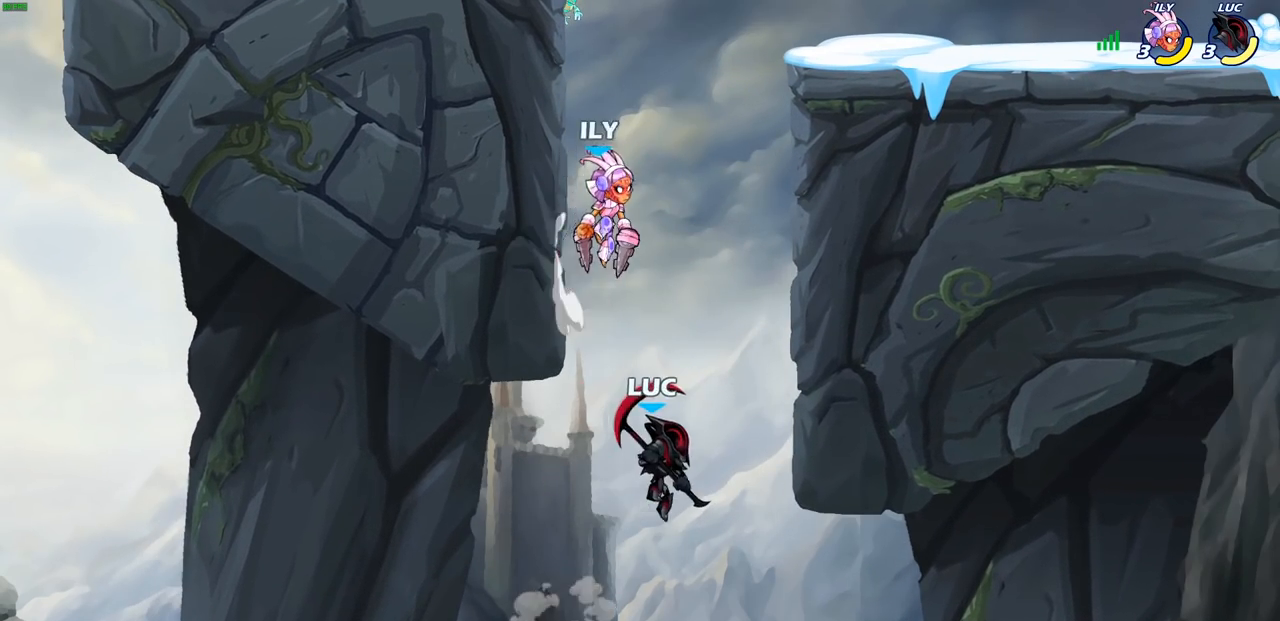
{"buttons": [], "left_stick": "center", "right_stick": "center", "events": [[83, "CIRCLE", "down"], [133, "left_stick", "up"], [200, "CIRCLE", "up"], [233, "left_stick", "center"]]}
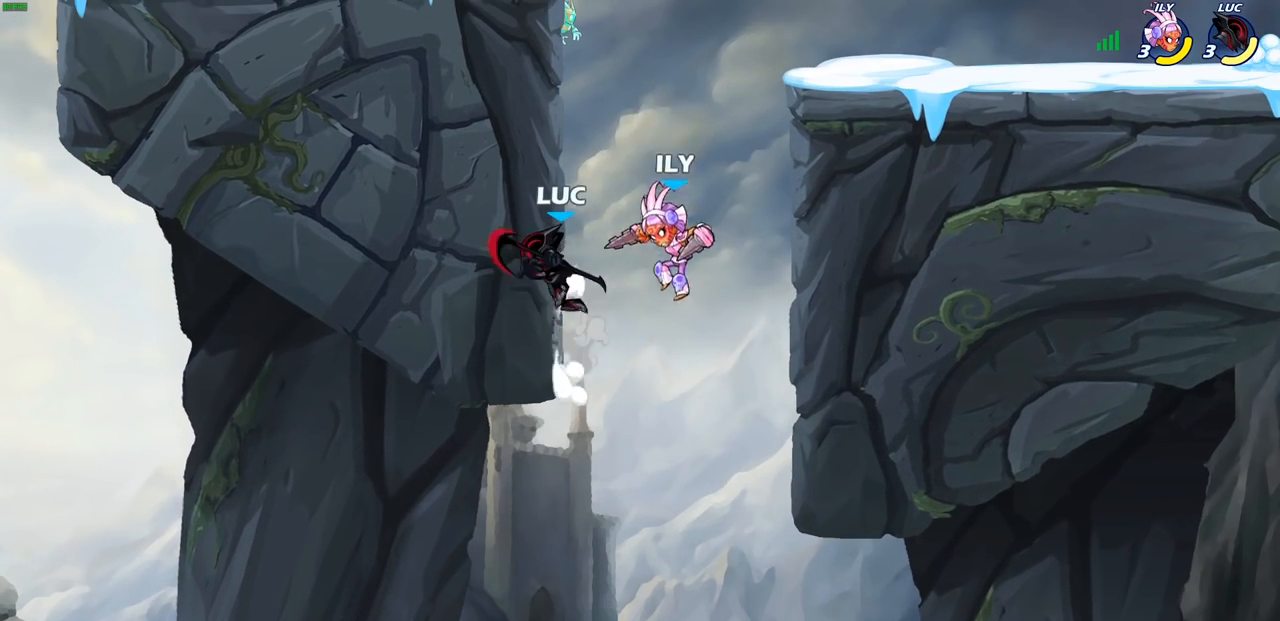
{"buttons": ["R2"], "left_stick": "up-left", "right_stick": "center", "events": [[133, "left_stick", "right"], [283, "CROSS", "down"], [400, "left_stick", "up-left"], [433, "CROSS", "up"], [450, "R2", "down"]]}
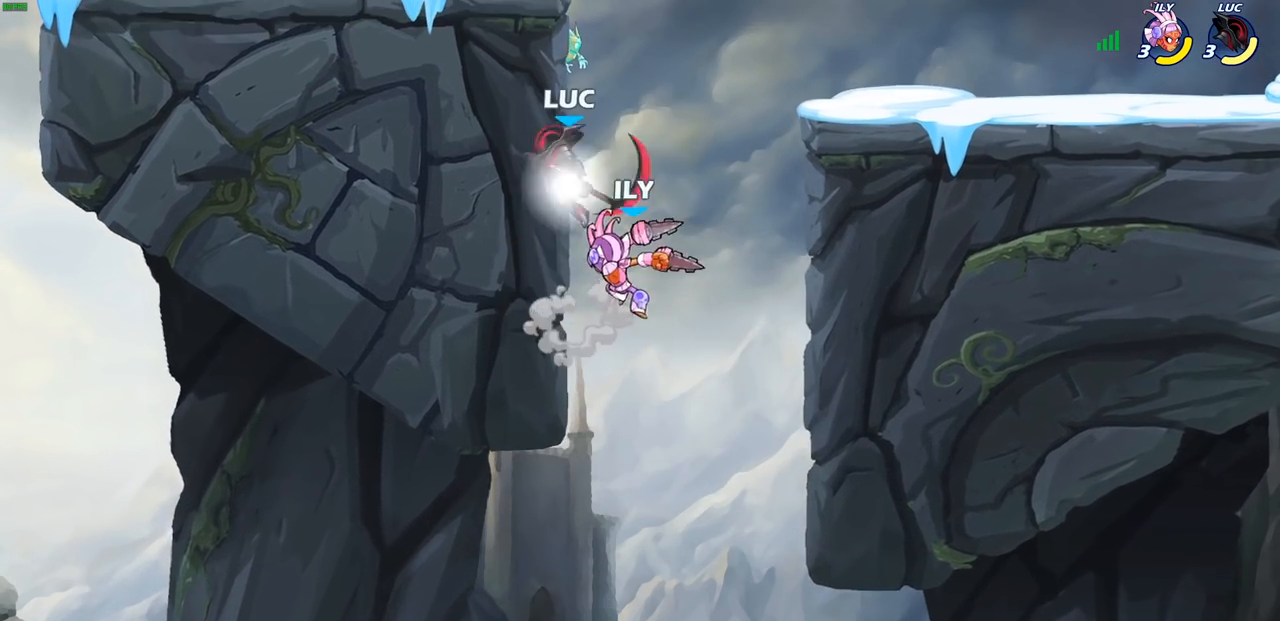
{"buttons": ["SQUARE"], "left_stick": "down-left", "right_stick": "center", "events": [[17, "left_stick", "up"], [150, "left_stick", "up-right"], [200, "R2", "up"], [250, "left_stick", "right"], [400, "left_stick", "down-left"], [500, "SQUARE", "down"]]}
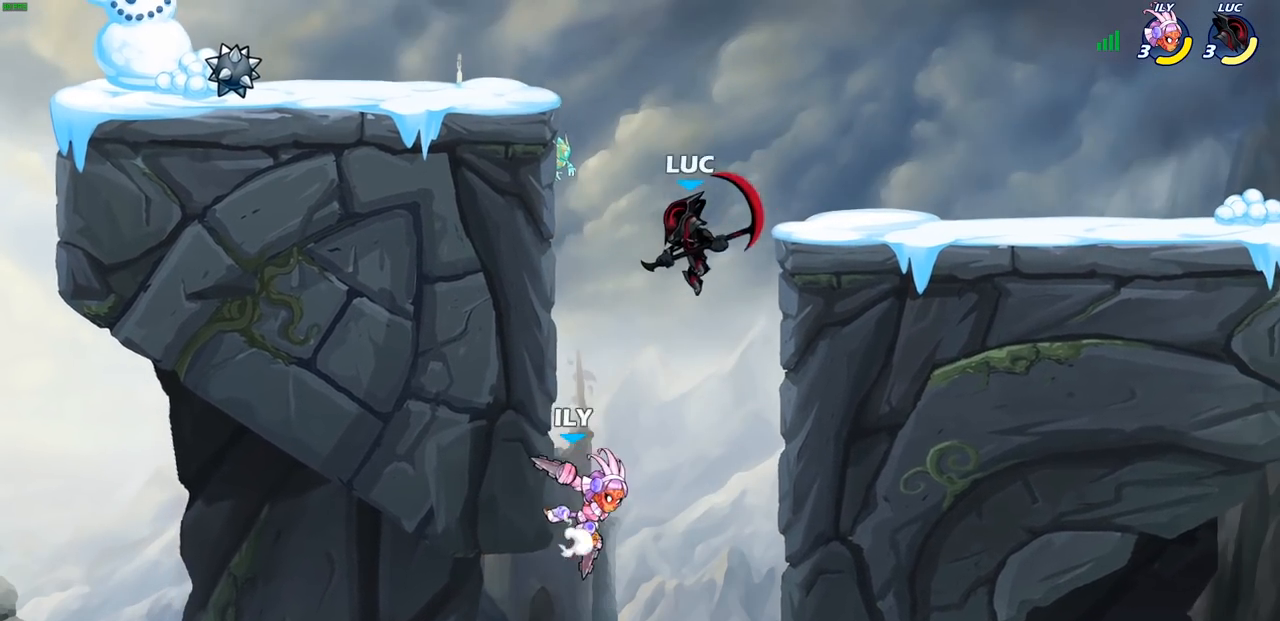
{"buttons": [], "left_stick": "up-right", "right_stick": "center", "events": [[100, "SQUARE", "up"], [217, "left_stick", "down-right"], [300, "left_stick", "up-right"]]}
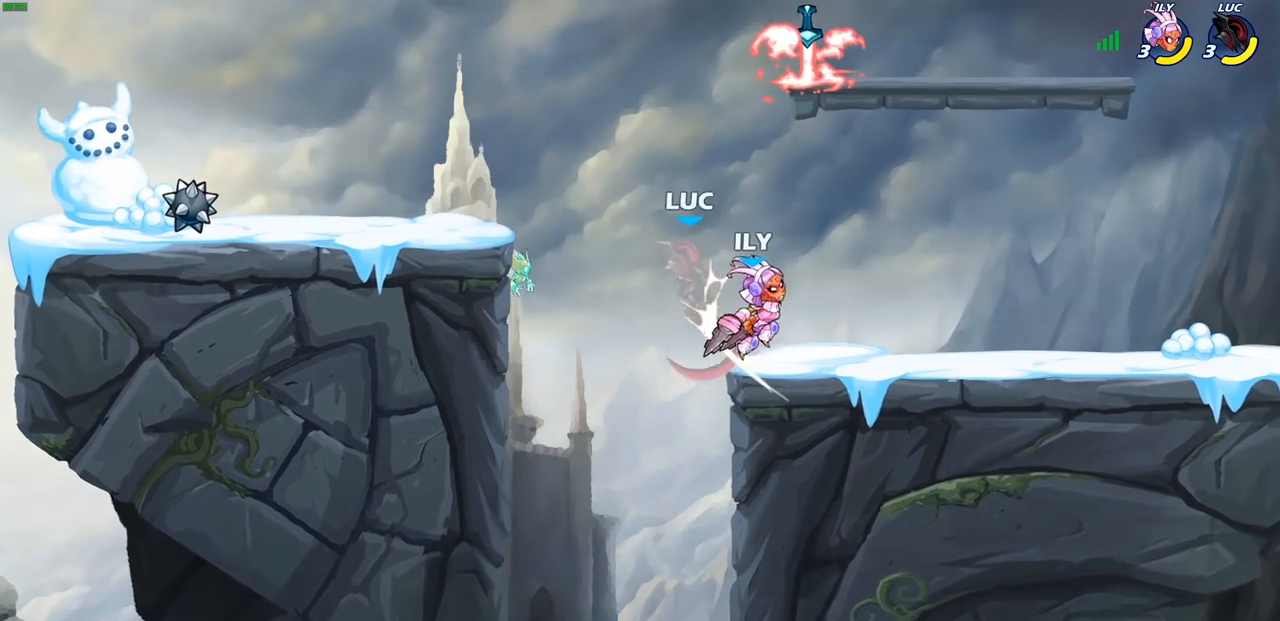
{"buttons": [], "left_stick": "up-right", "right_stick": "center", "events": [[167, "left_stick", "up-left"], [217, "left_stick", "down"], [233, "CROSS", "down"], [333, "left_stick", "right"], [383, "CROSS", "up"], [400, "left_stick", "up-right"]]}
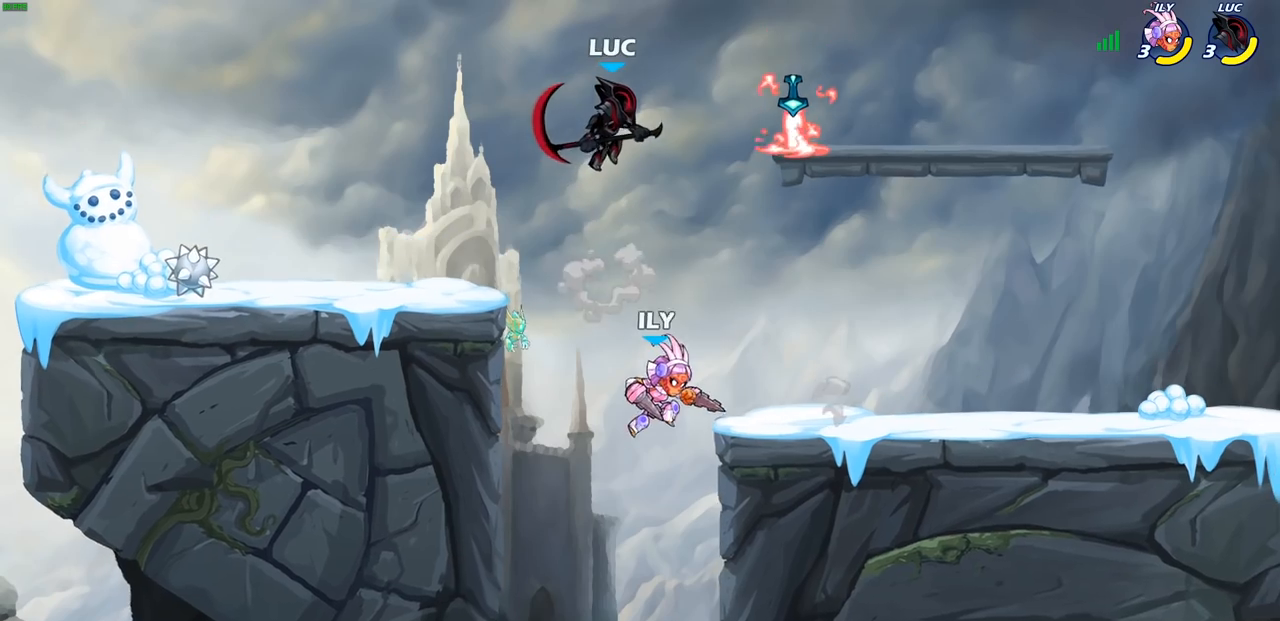
{"buttons": [], "left_stick": "right", "right_stick": "center", "events": [[50, "left_stick", "down-left"], [383, "SQUARE", "down"], [433, "left_stick", "down-right"], [467, "SQUARE", "up"], [483, "left_stick", "right"]]}
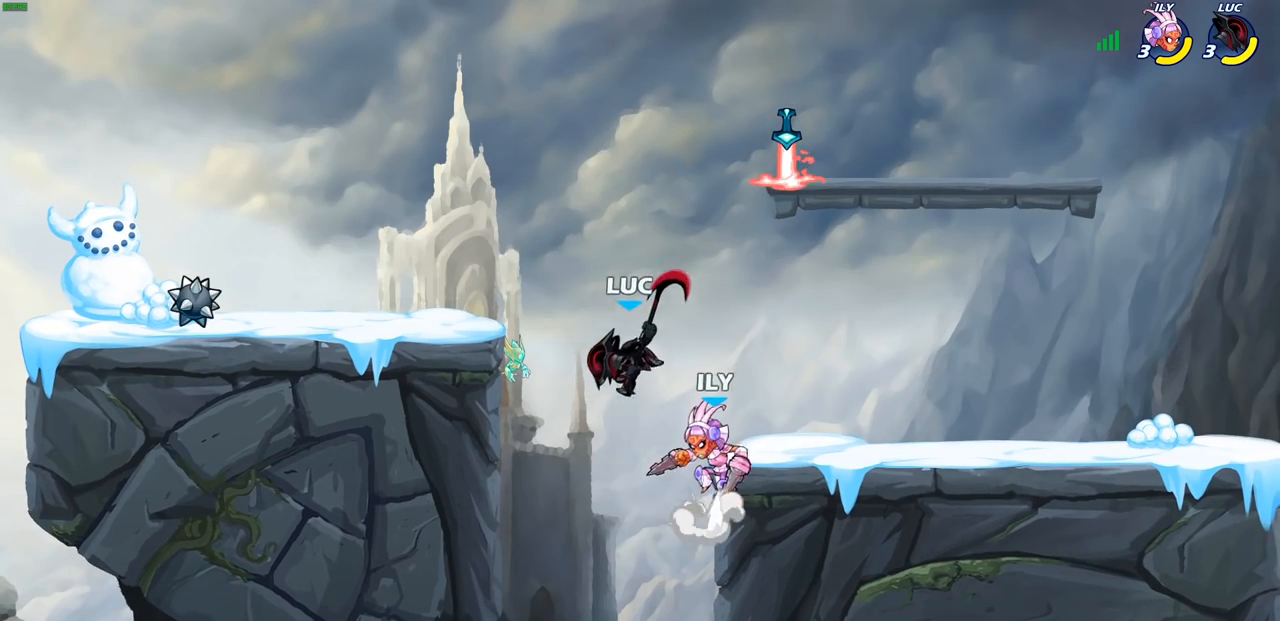
{"buttons": ["CROSS"], "left_stick": "right", "right_stick": "center", "events": [[483, "CROSS", "down"]]}
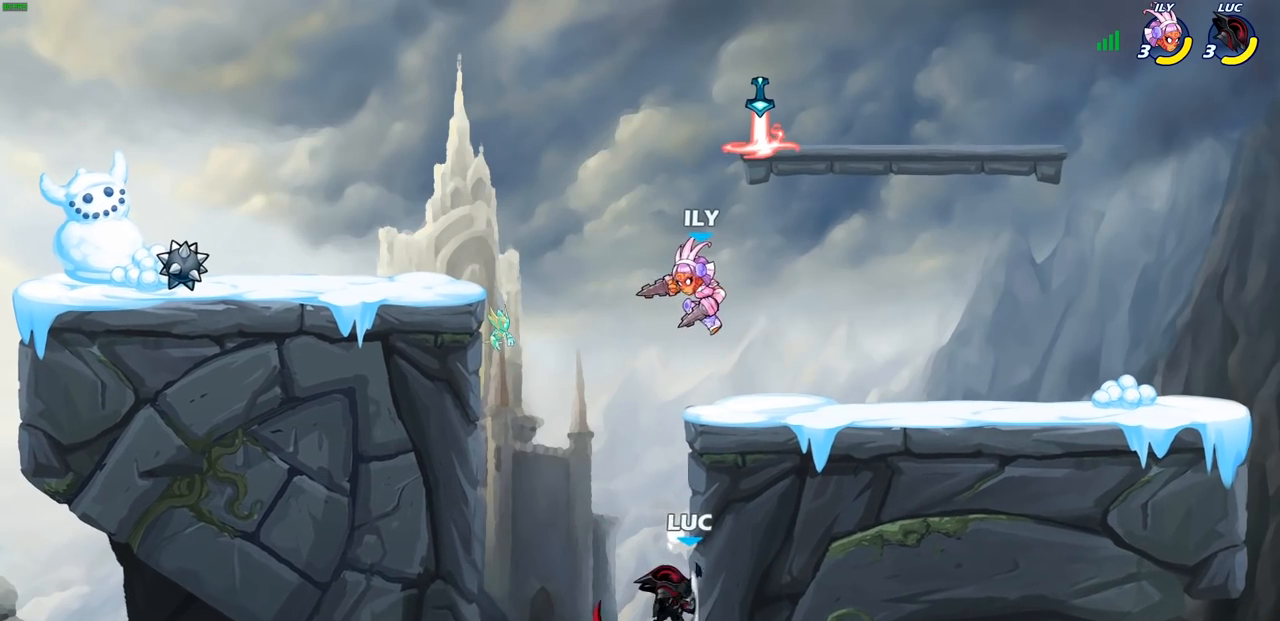
{"buttons": [], "left_stick": "left", "right_stick": "center", "events": [[117, "left_stick", "up"], [150, "CROSS", "up"], [250, "left_stick", "up-right"], [283, "SQUARE", "down"], [350, "SQUARE", "up"], [400, "left_stick", "up-left"], [467, "left_stick", "left"]]}
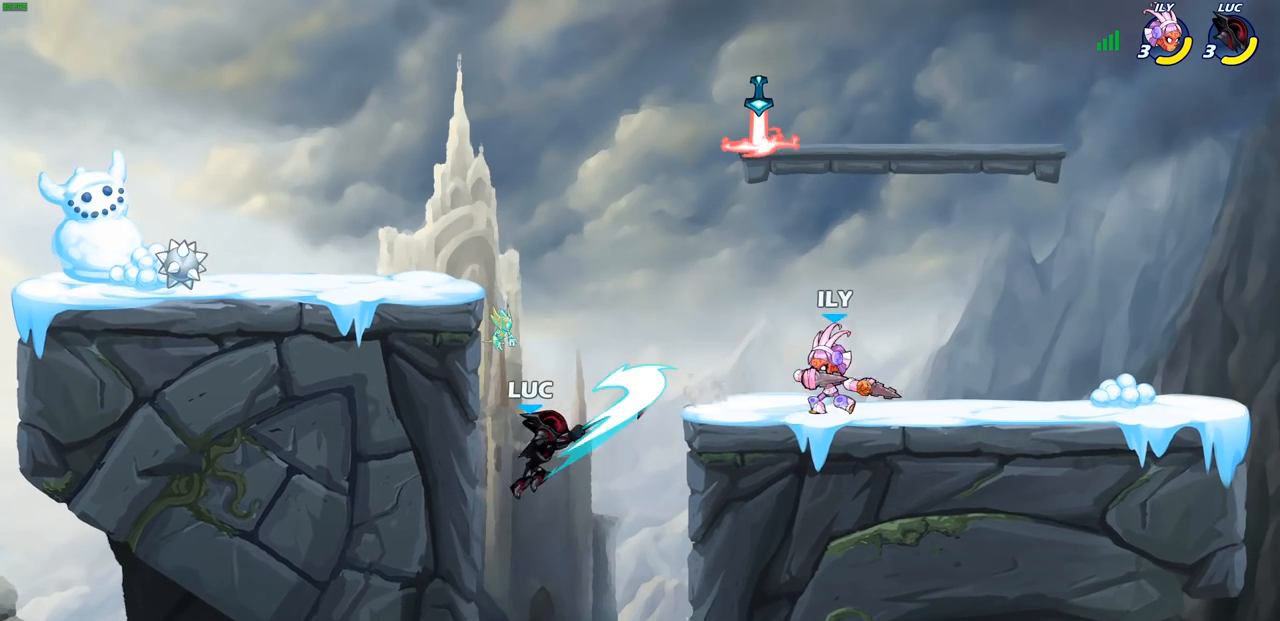
{"buttons": ["R2"], "left_stick": "center", "right_stick": "center", "events": [[300, "left_stick", "up-right"], [367, "CROSS", "down"], [483, "CROSS", "up"], [483, "R2", "down"], [483, "left_stick", "center"]]}
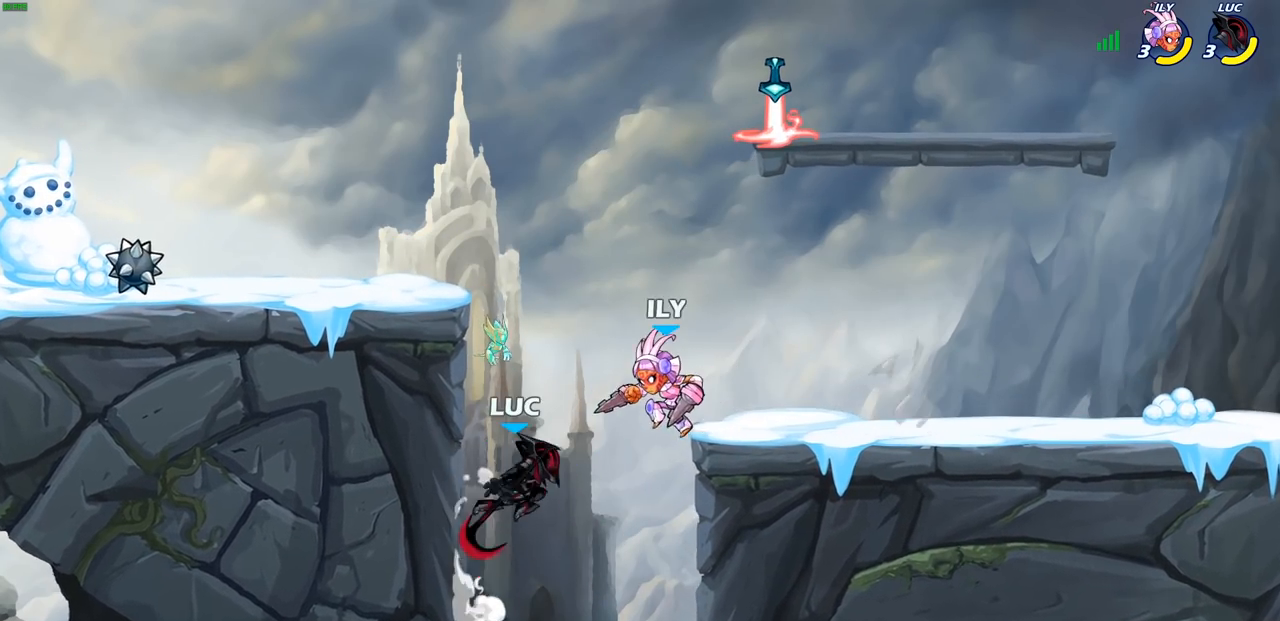
{"buttons": [], "left_stick": "center", "right_stick": "center", "events": [[33, "SQUARE", "down"], [133, "R2", "up"], [133, "SQUARE", "up"], [417, "CIRCLE", "down"], [500, "CIRCLE", "up"]]}
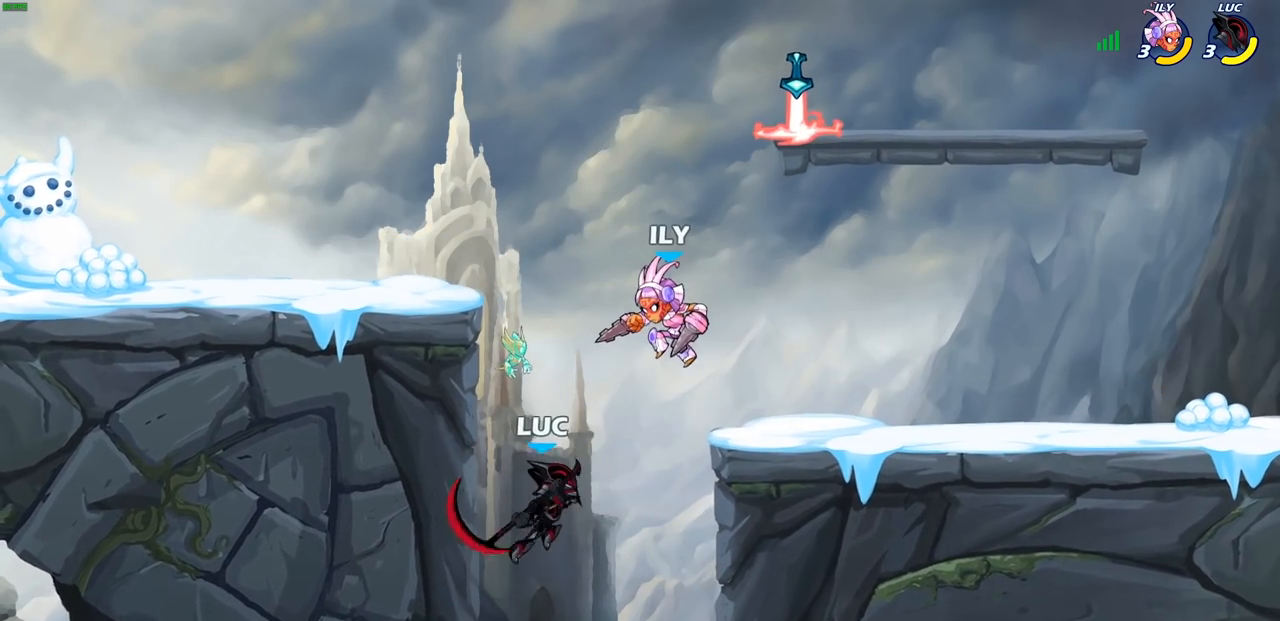
{"buttons": [], "left_stick": "up-right", "right_stick": "center", "events": [[67, "left_stick", "up-right"]]}
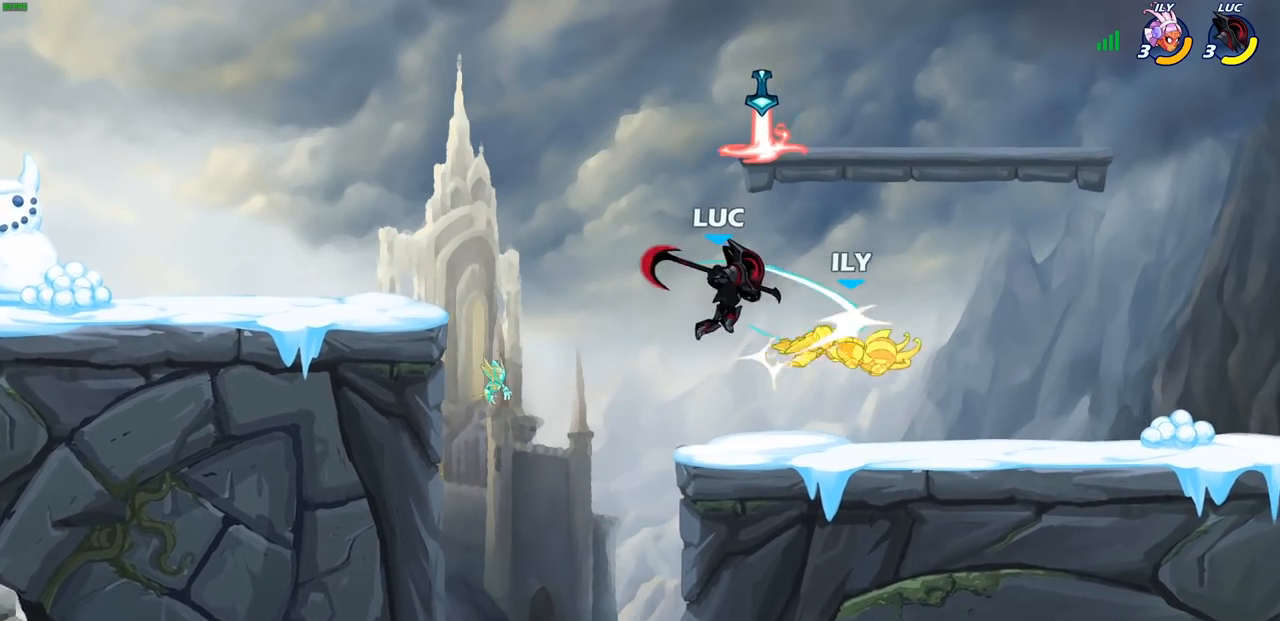
{"buttons": [], "left_stick": "up-right", "right_stick": "center", "events": [[100, "left_stick", "right"], [200, "SQUARE", "down"], [300, "SQUARE", "up"], [417, "left_stick", "up-right"]]}
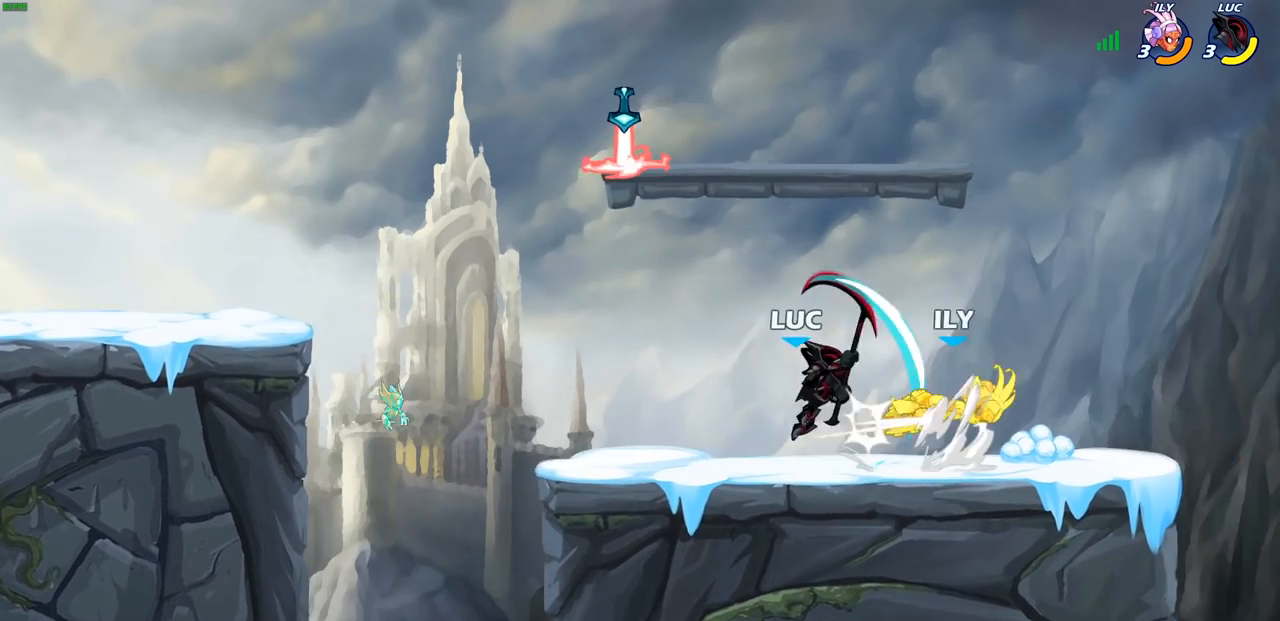
{"buttons": ["SQUARE"], "left_stick": "down", "right_stick": "center", "events": [[333, "left_stick", "down-right"], [483, "SQUARE", "down"], [500, "left_stick", "down"]]}
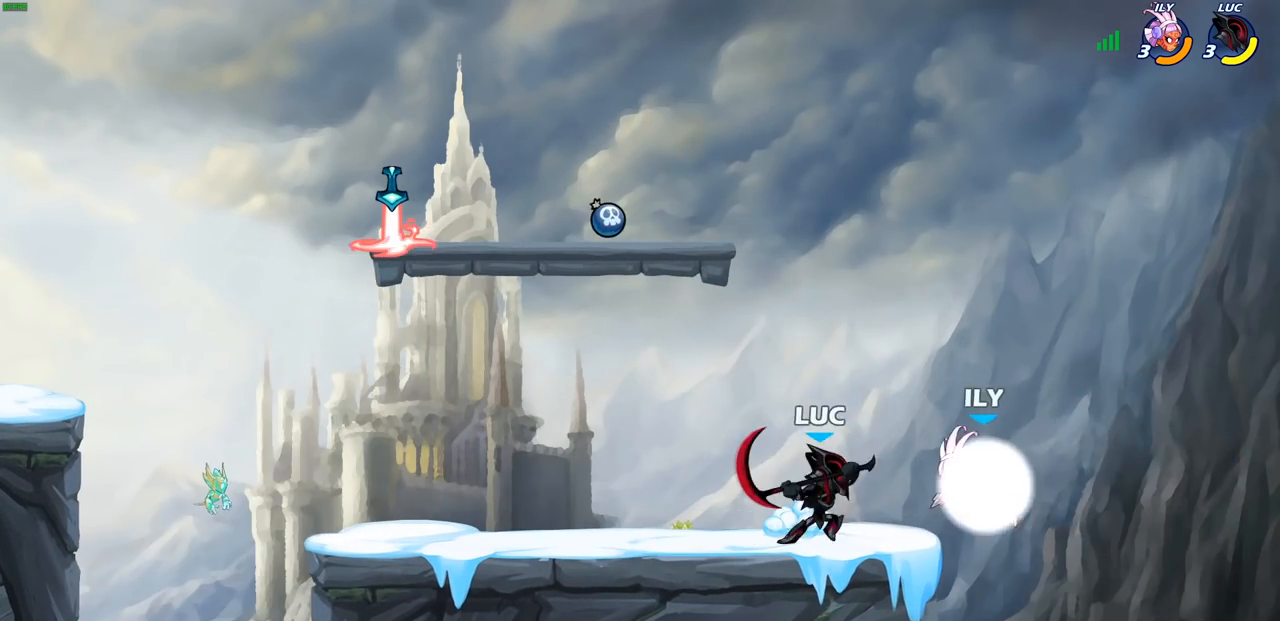
{"buttons": [], "left_stick": "right", "right_stick": "center", "events": [[67, "SQUARE", "up"], [167, "left_stick", "right"]]}
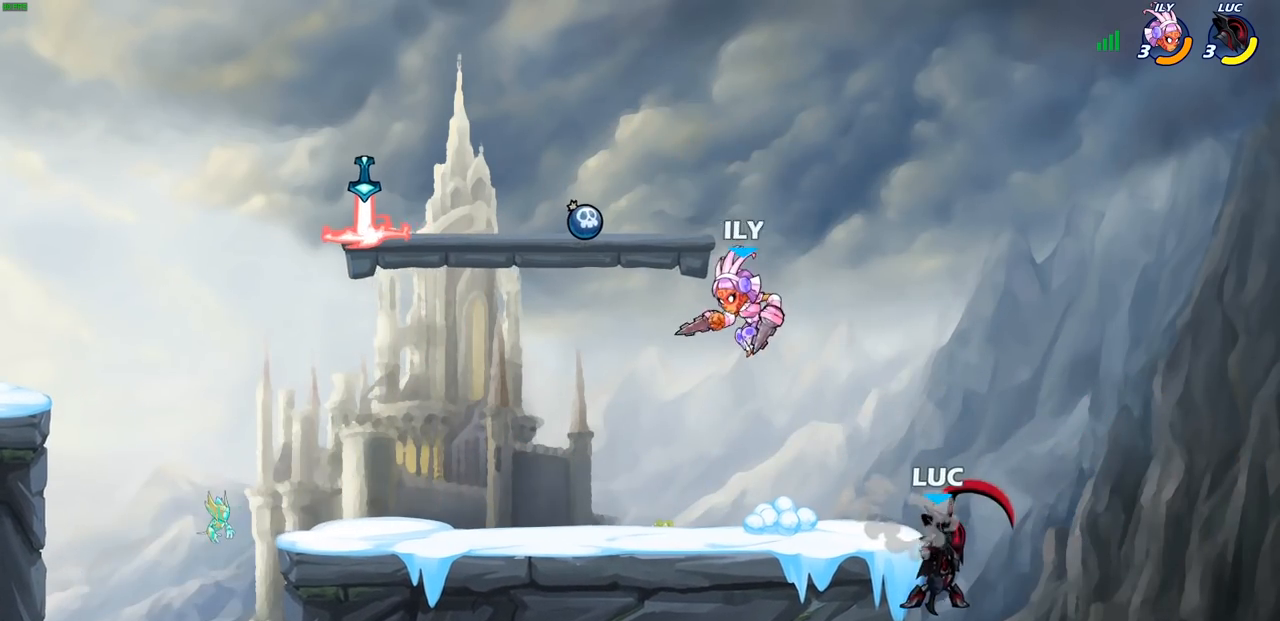
{"buttons": [], "left_stick": "up-left", "right_stick": "center", "events": [[50, "left_stick", "up"], [117, "CROSS", "down"], [133, "left_stick", "up-right"], [267, "CROSS", "up"], [383, "left_stick", "up-left"]]}
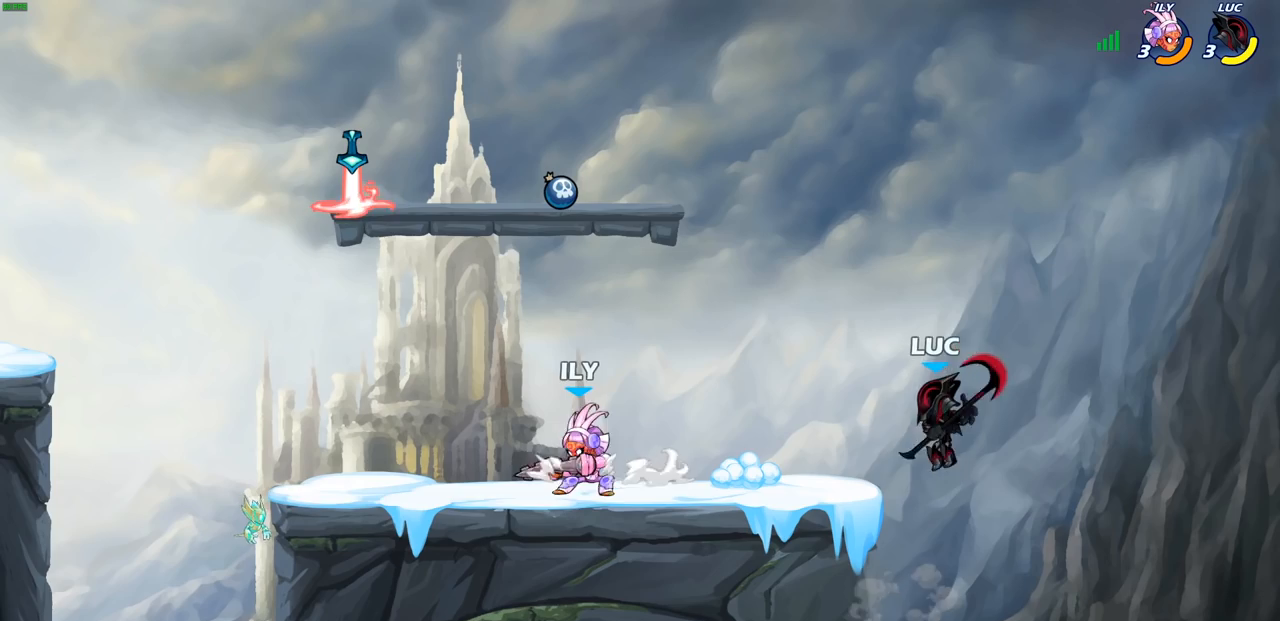
{"buttons": [], "left_stick": "left", "right_stick": "center", "events": [[33, "left_stick", "down-left"], [67, "R1", "down"], [67, "R2", "down"], [83, "SQUARE", "down"], [200, "R1", "up"], [200, "R2", "up"], [200, "SQUARE", "up"], [300, "left_stick", "left"]]}
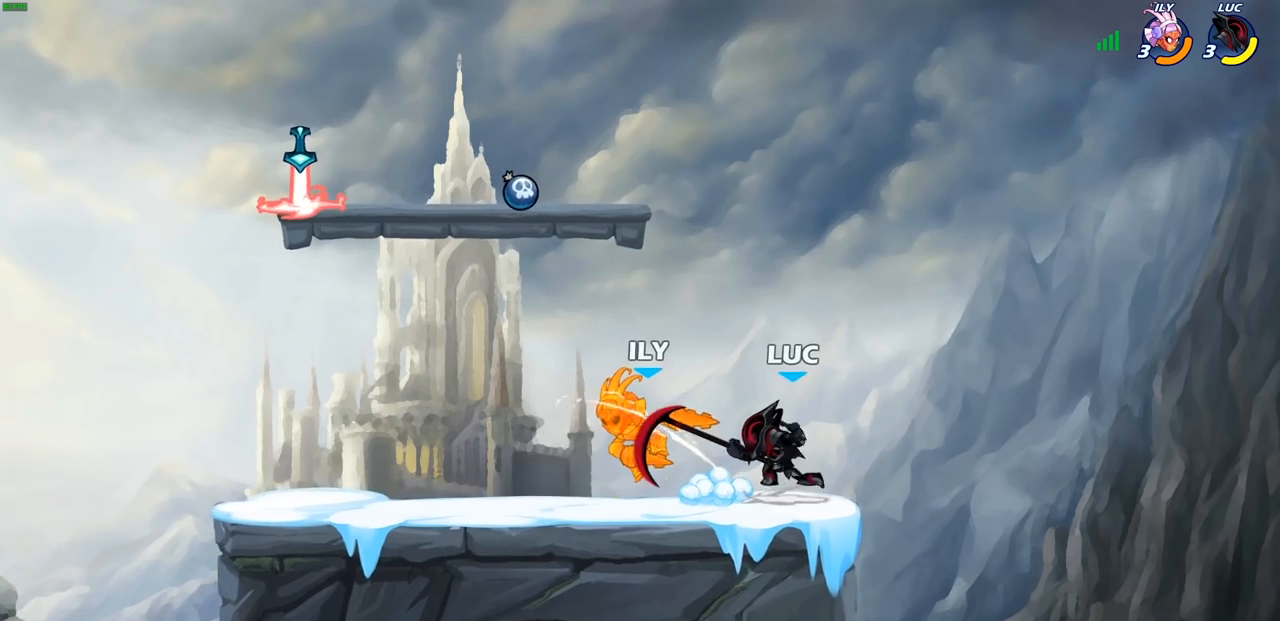
{"buttons": [], "left_stick": "left", "right_stick": "center", "events": []}
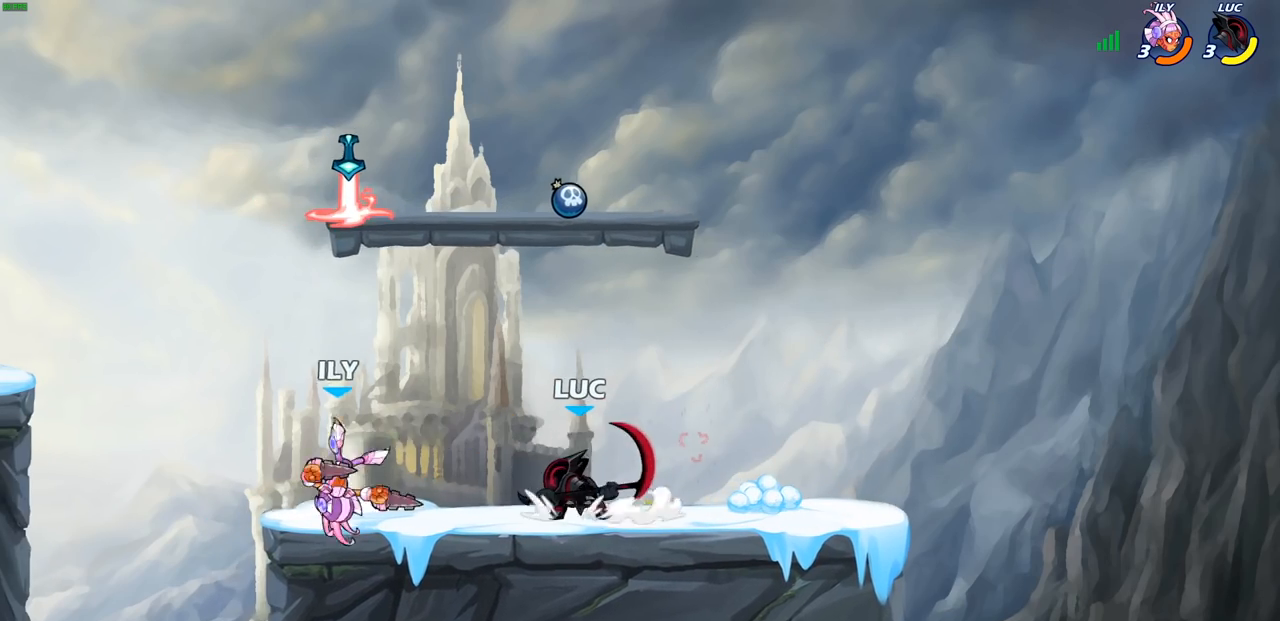
{"buttons": [], "left_stick": "right", "right_stick": "center", "events": [[17, "R1", "down"], [17, "R2", "down"], [33, "left_stick", "center"], [67, "SQUARE", "down"], [117, "R1", "up"], [117, "R2", "up"], [167, "SQUARE", "up"], [500, "left_stick", "right"]]}
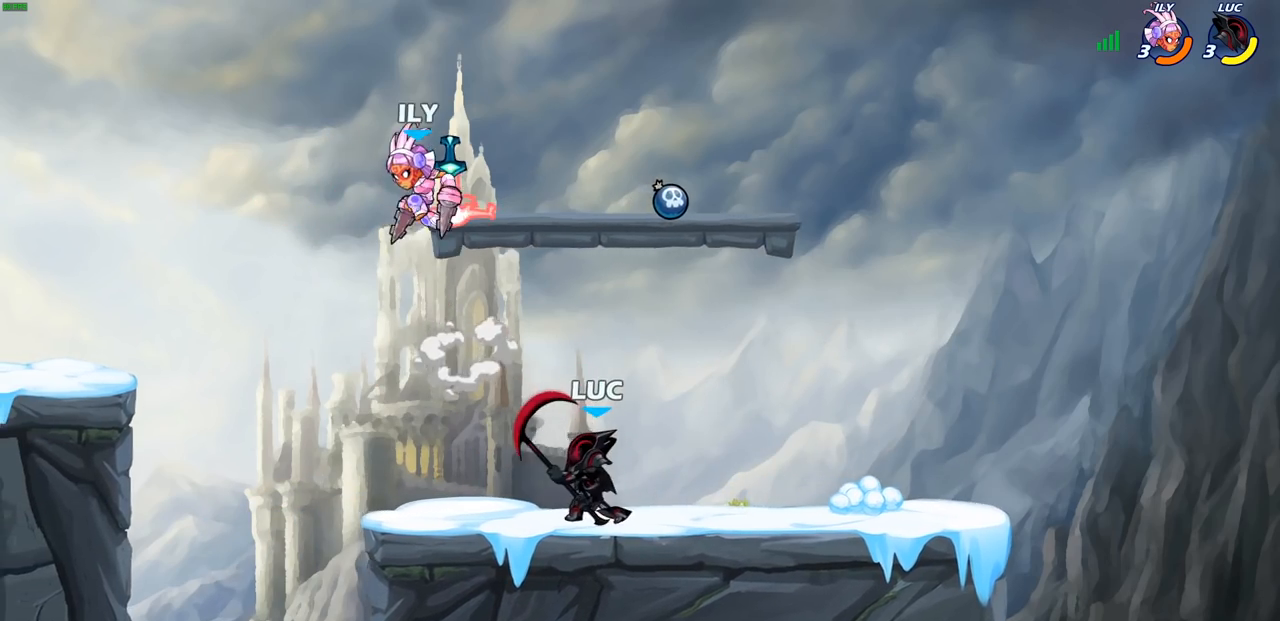
{"buttons": [], "left_stick": "down-left", "right_stick": "center", "events": [[133, "CROSS", "down"], [250, "left_stick", "up"], [267, "CROSS", "up"], [300, "left_stick", "up-left"], [450, "left_stick", "down-left"]]}
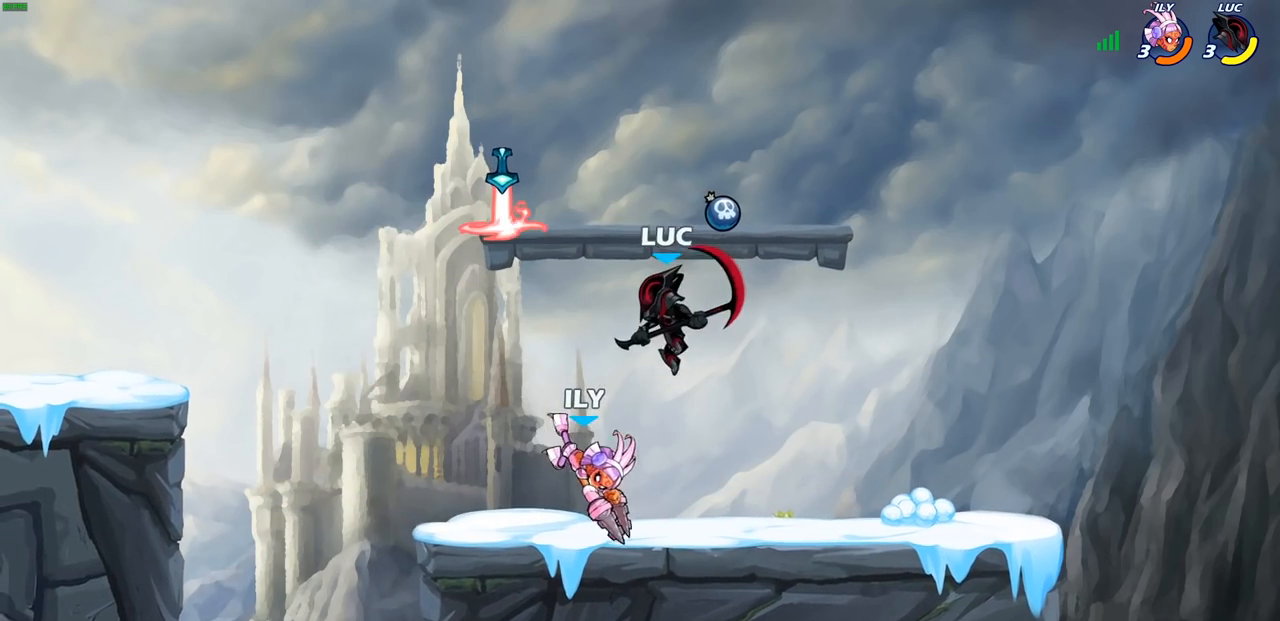
{"buttons": [], "left_stick": "right", "right_stick": "center", "events": [[50, "left_stick", "down"], [100, "SQUARE", "down"], [200, "SQUARE", "up"], [217, "left_stick", "right"]]}
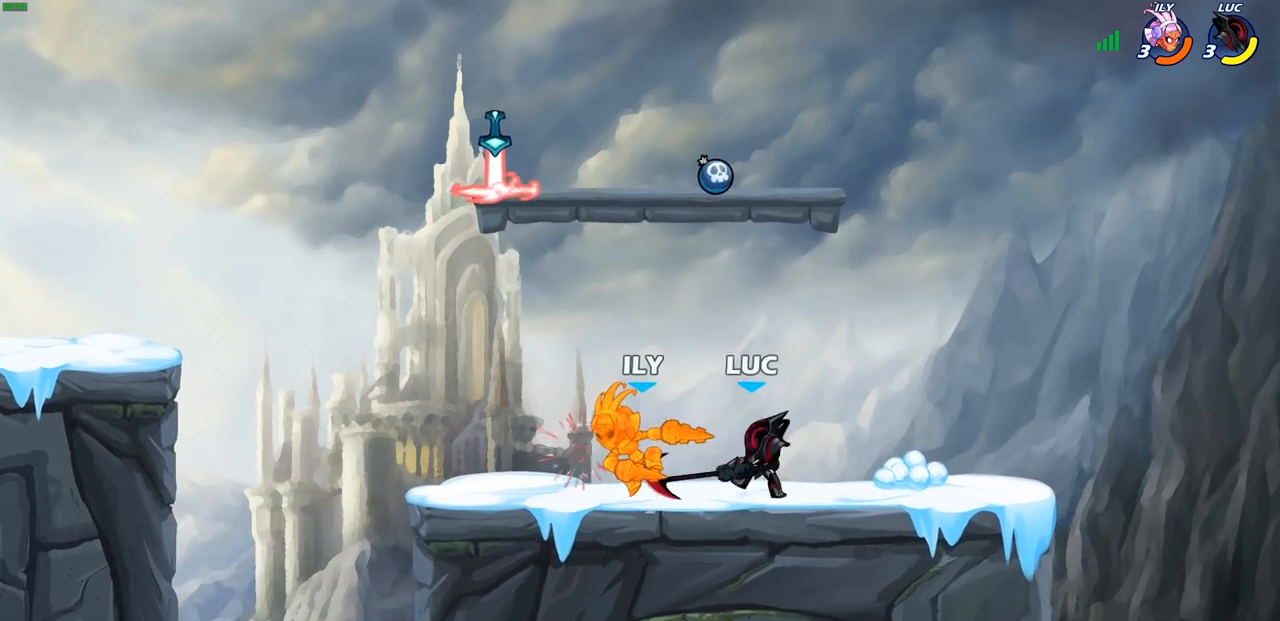
{"buttons": [], "left_stick": "down-left", "right_stick": "center", "events": [[333, "CIRCLE", "down"], [333, "left_stick", "down"], [383, "left_stick", "down-left"], [417, "CIRCLE", "up"]]}
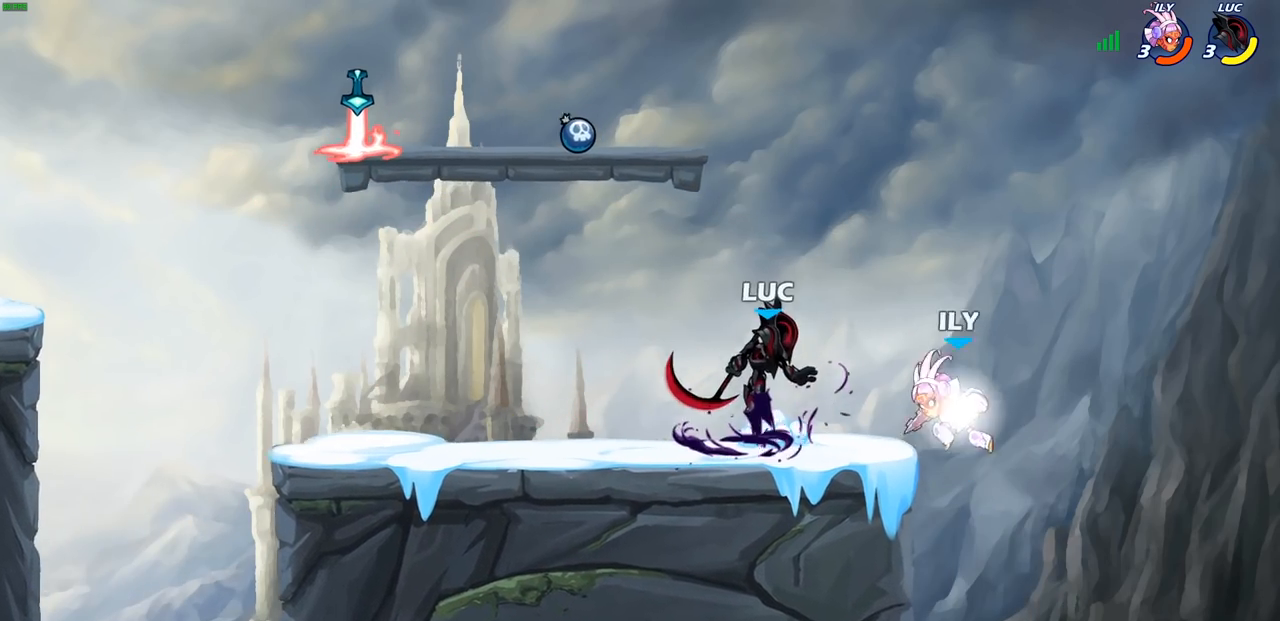
{"buttons": [], "left_stick": "center", "right_stick": "center", "events": [[117, "left_stick", "center"]]}